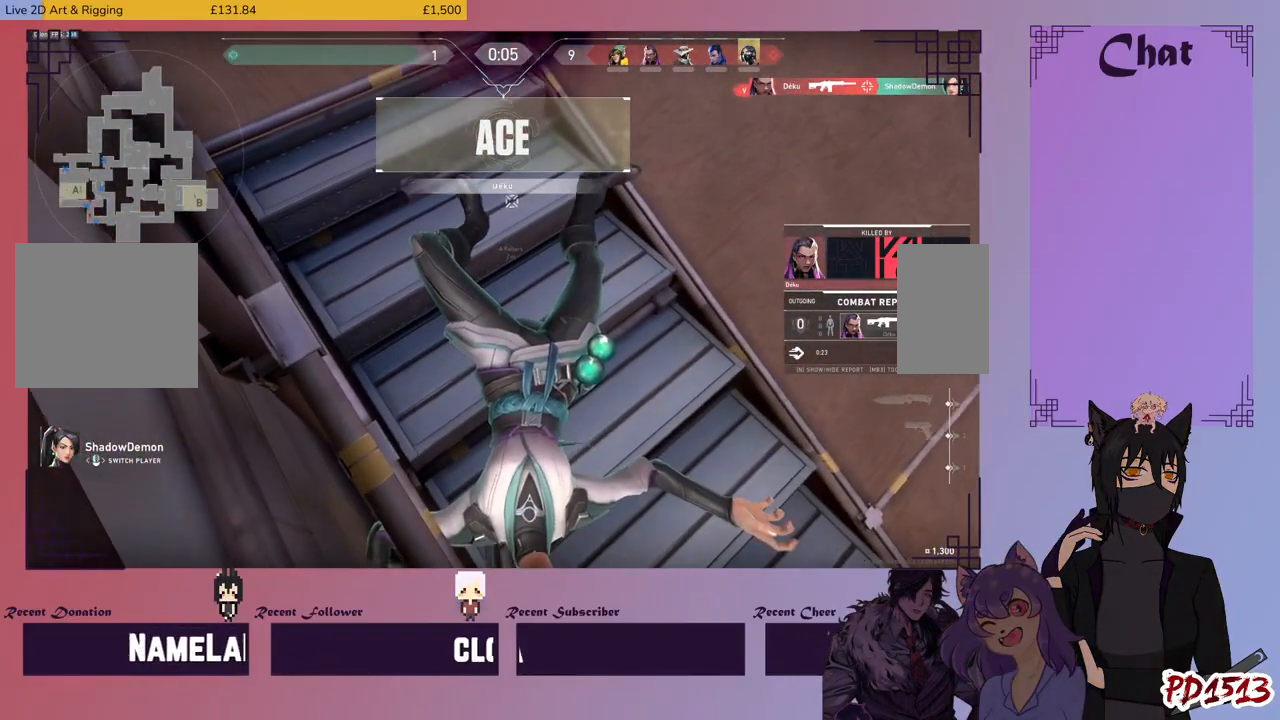
Gameplay with keyboard and mouse; each line is a JSON object with the keys and mouse buttons held at the frame after it. "events" lists presses ("down") and releases ("up") of "a", "c", "ctrl", "d", "e", "f", "q", "r", "s", "shift", "space", "tab", "v", "w", "x", "z", "mouse_left", "mouse_wheel", "mouse_right", "mouse_mb4" and "mouse_mb5" between this image and that frame as [ms after this image, input, new state], when the widget could be followed in between. "mouse_left", "mouse_wheel", "mouse_right", "mouse_mb4", "mouse_mb5" = the "left", "wheel", "right", "mb4", "mb5" buttons of the "mouse" list. No other keys are recorded. "wheel" means that the mouse wheel is clicked or scrolled. Mouse movement is not recorded.
{"keys": ["tab"], "mouse": [], "events": [[366, "tab", "down"]]}
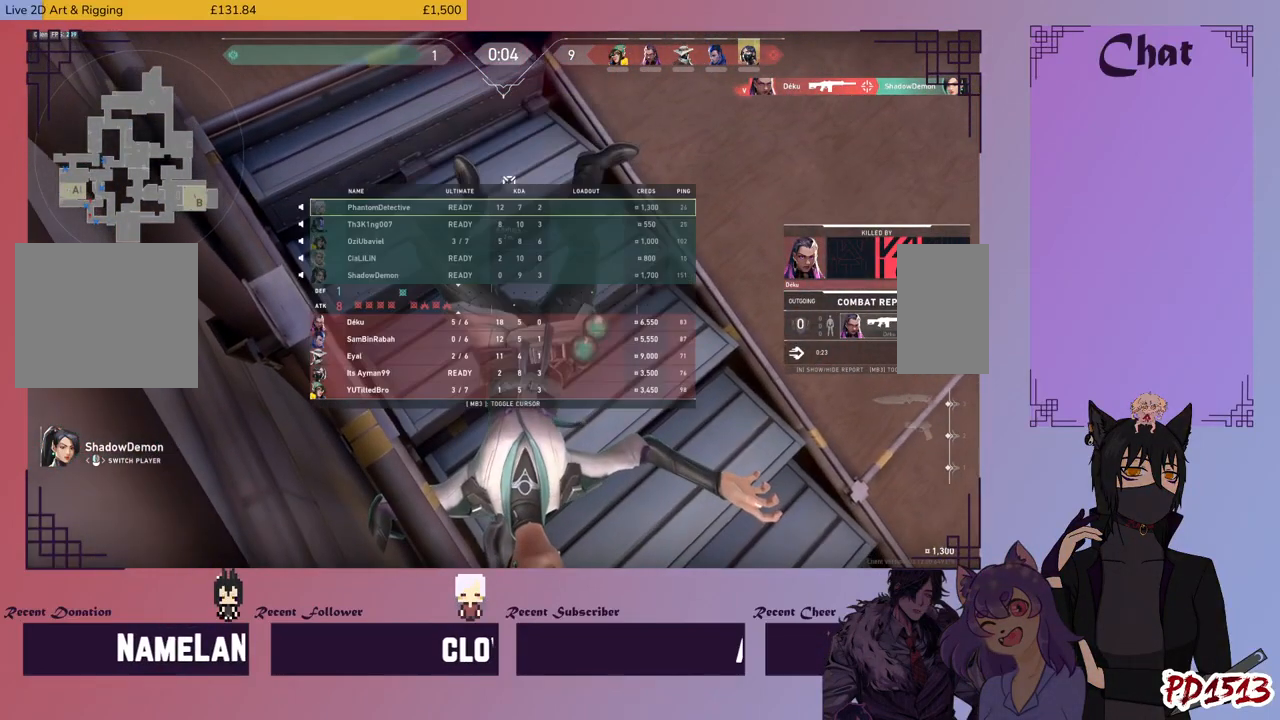
{"keys": ["tab"], "mouse": [], "events": []}
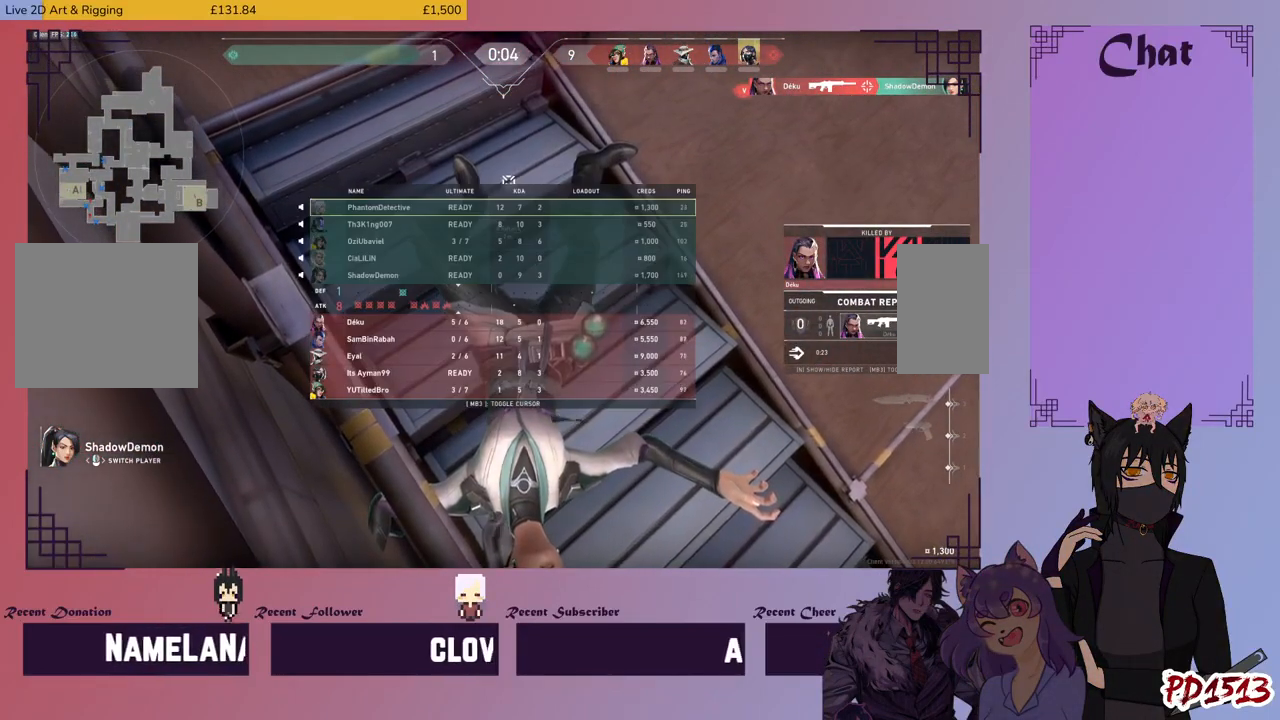
{"keys": [], "mouse": [], "events": [[366, "tab", "up"]]}
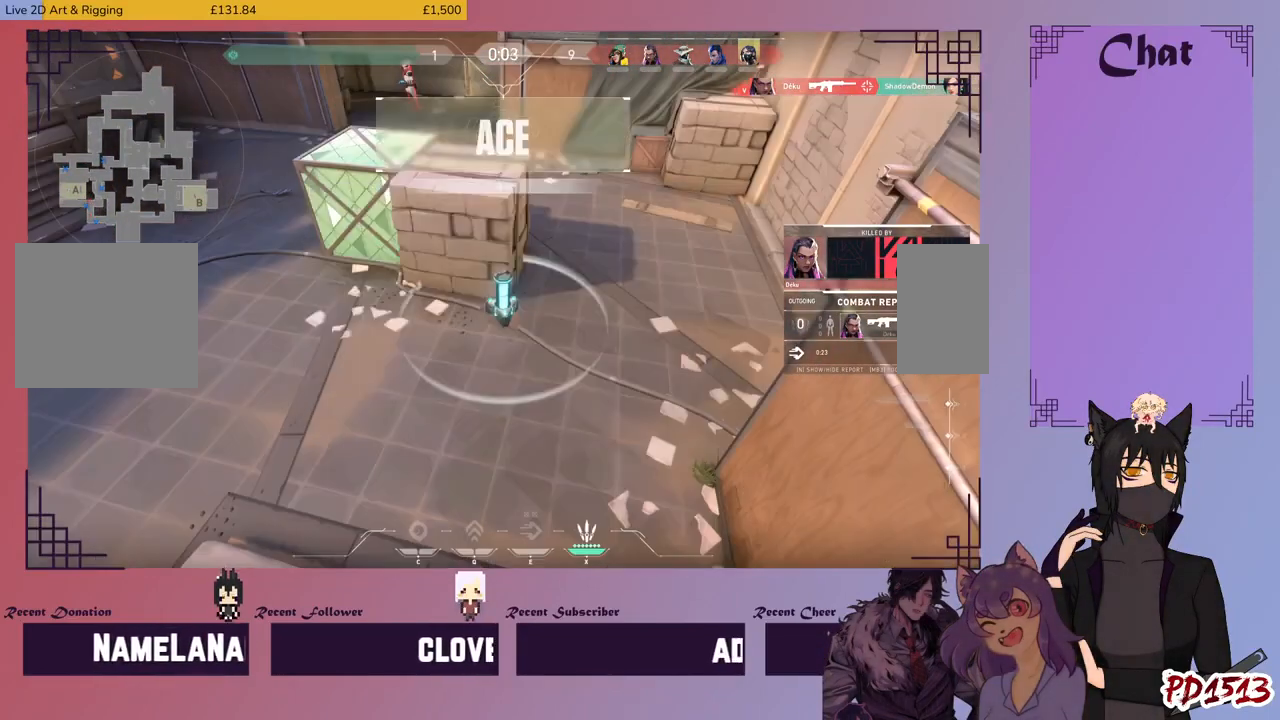
{"keys": [], "mouse": [], "events": []}
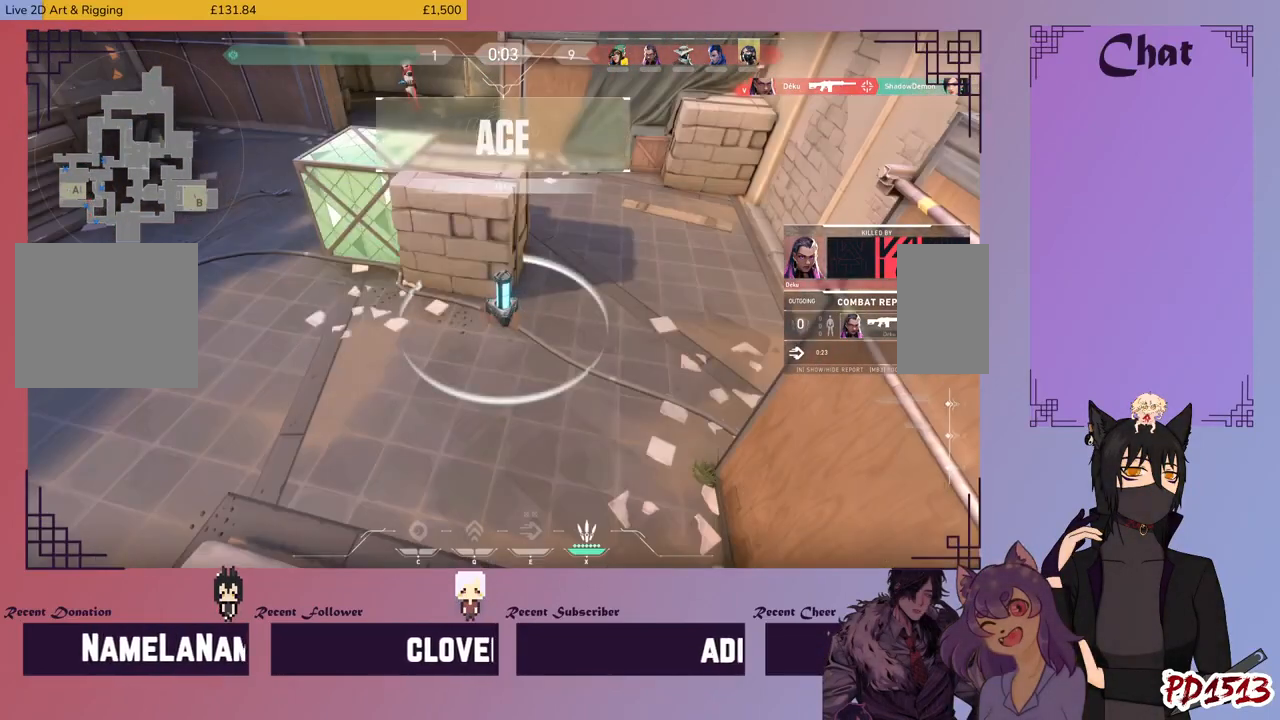
{"keys": [], "mouse": [], "events": []}
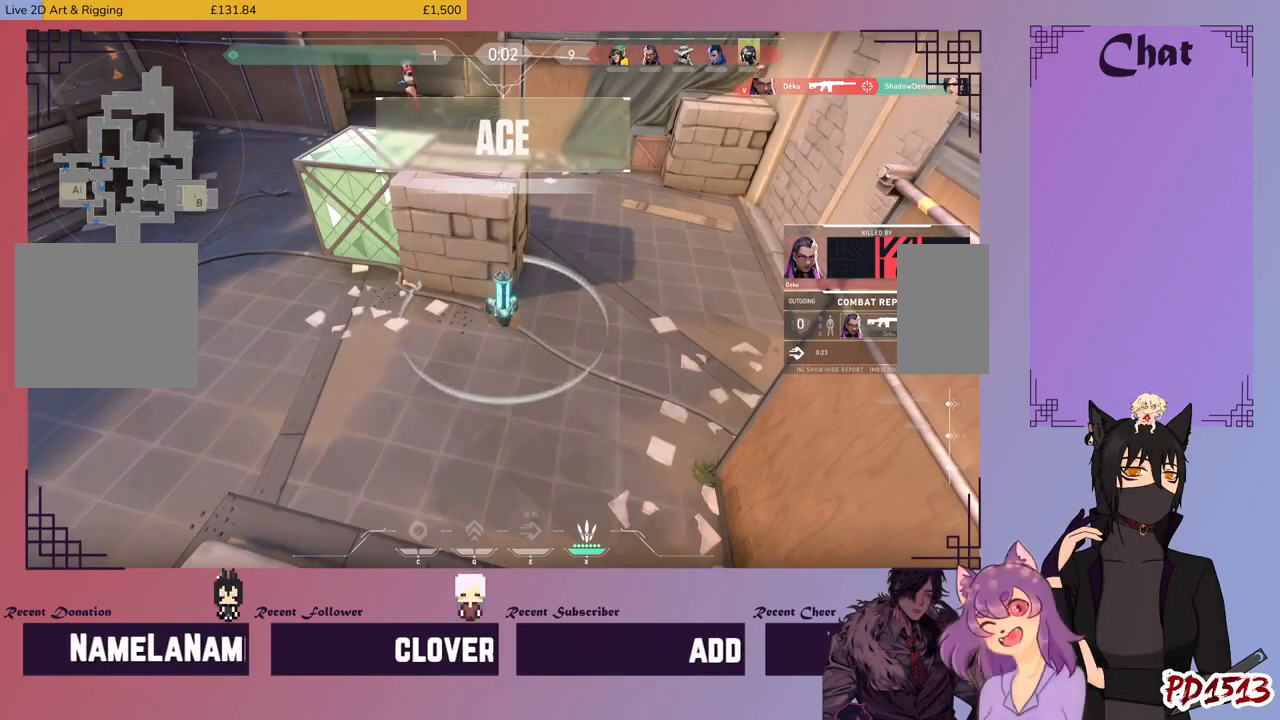
{"keys": [], "mouse": [], "events": []}
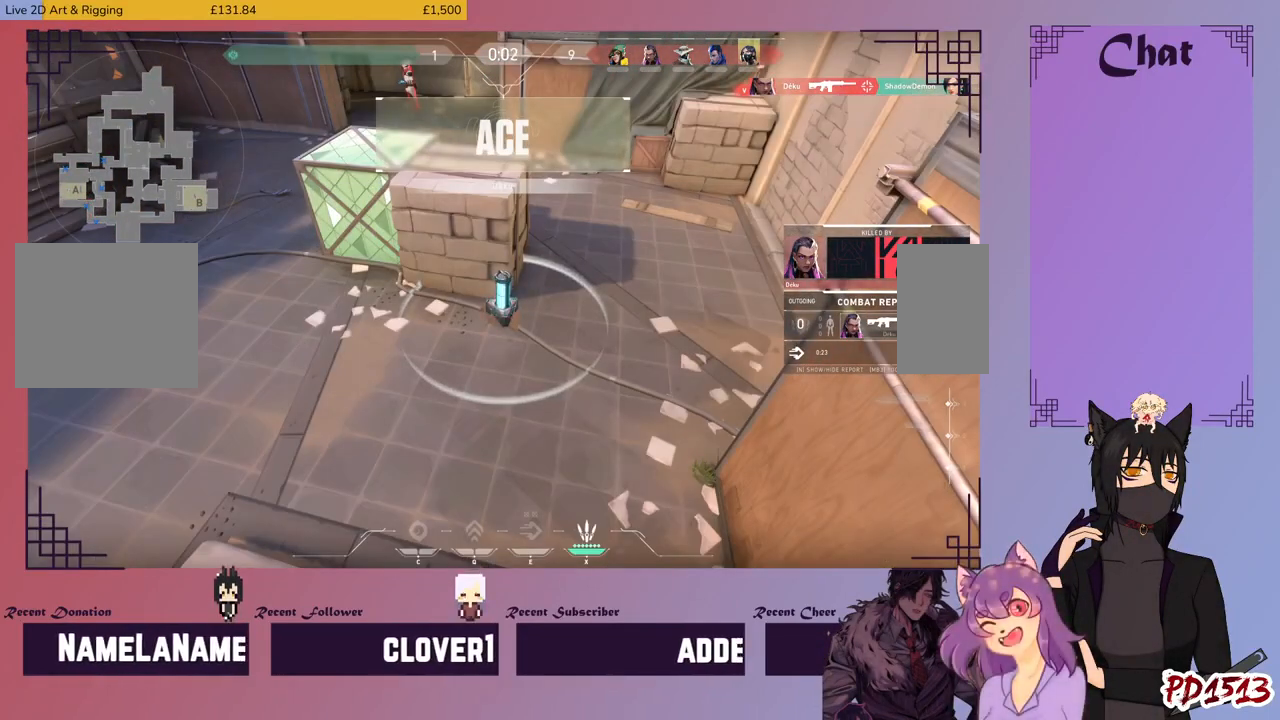
{"keys": [], "mouse": [], "events": []}
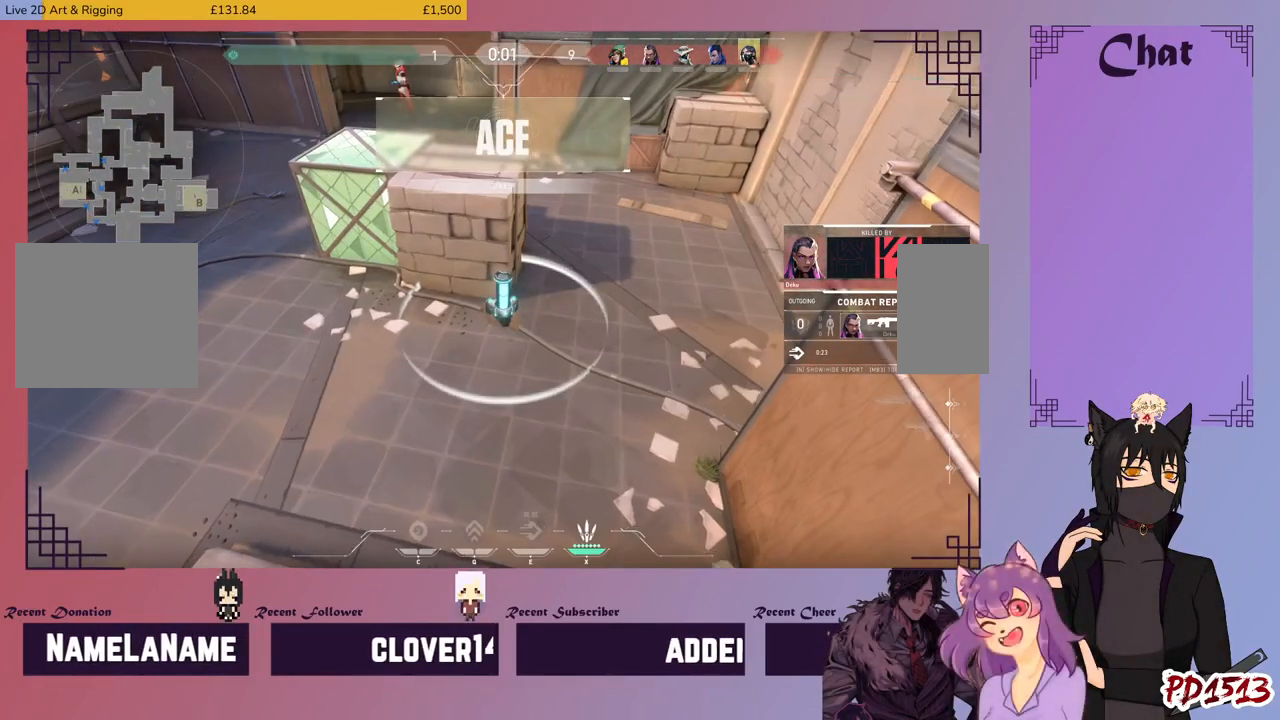
{"keys": [], "mouse": [], "events": []}
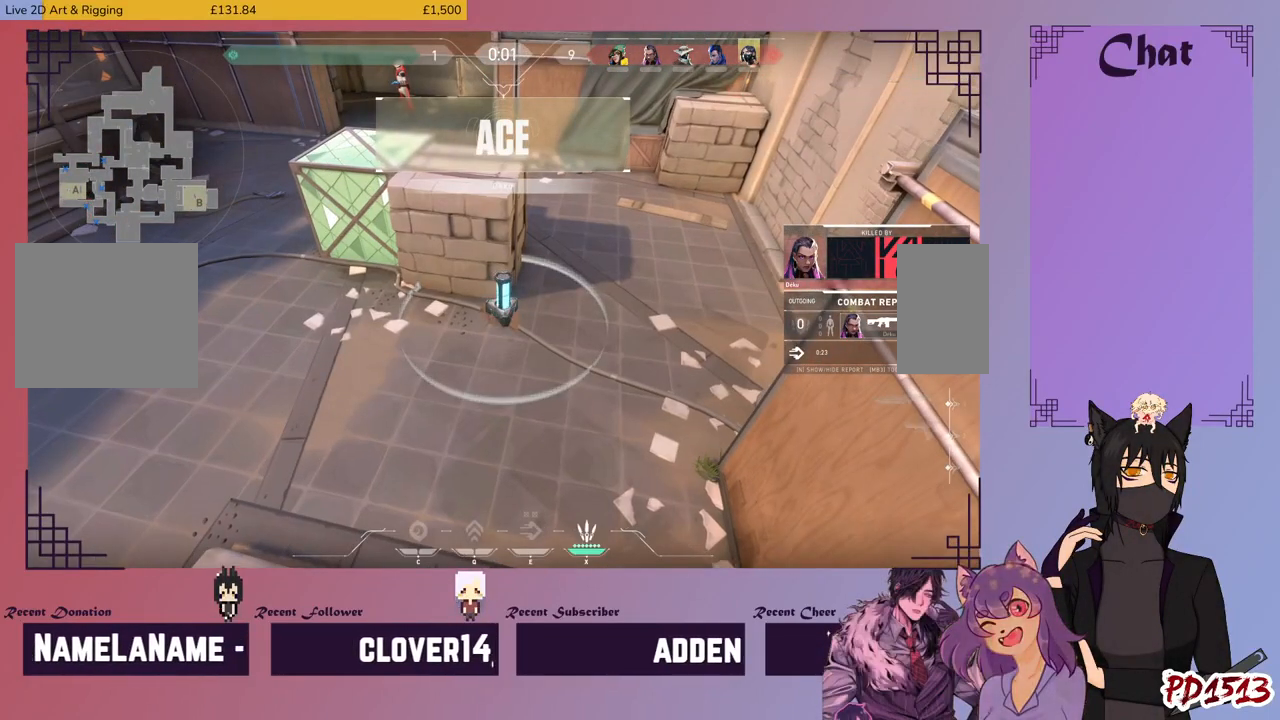
{"keys": [], "mouse": [], "events": []}
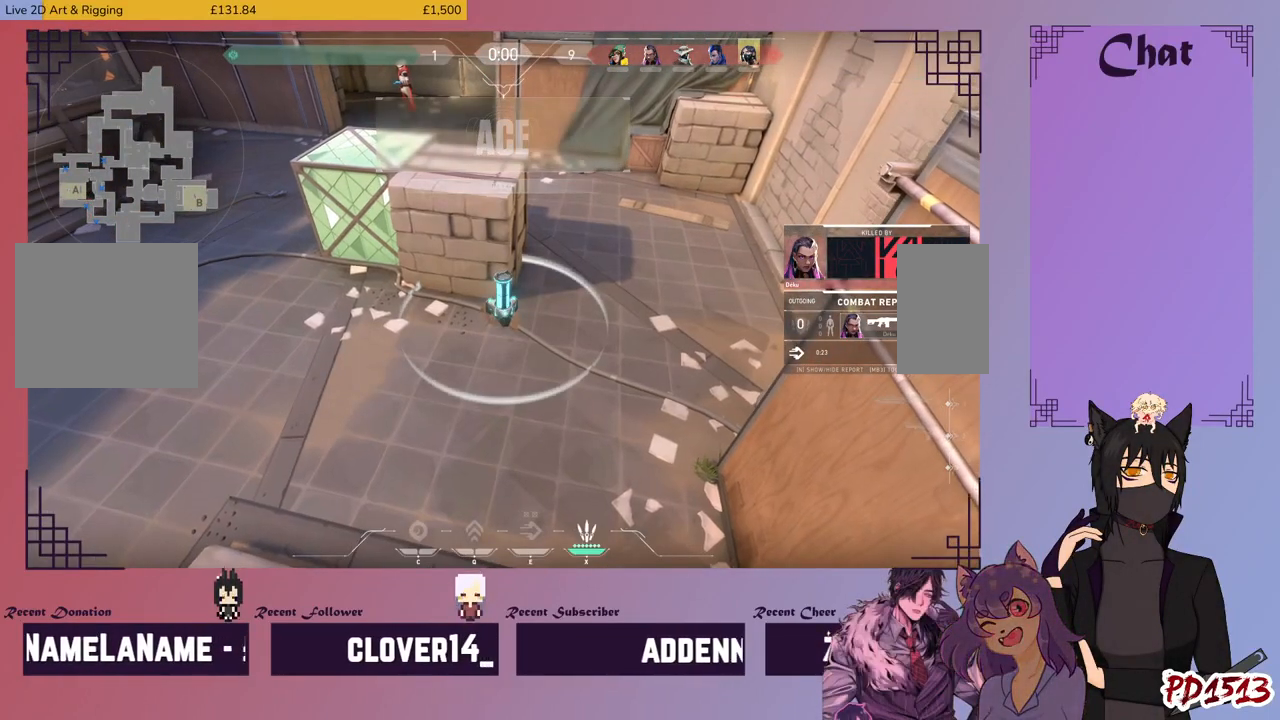
{"keys": [], "mouse": [], "events": []}
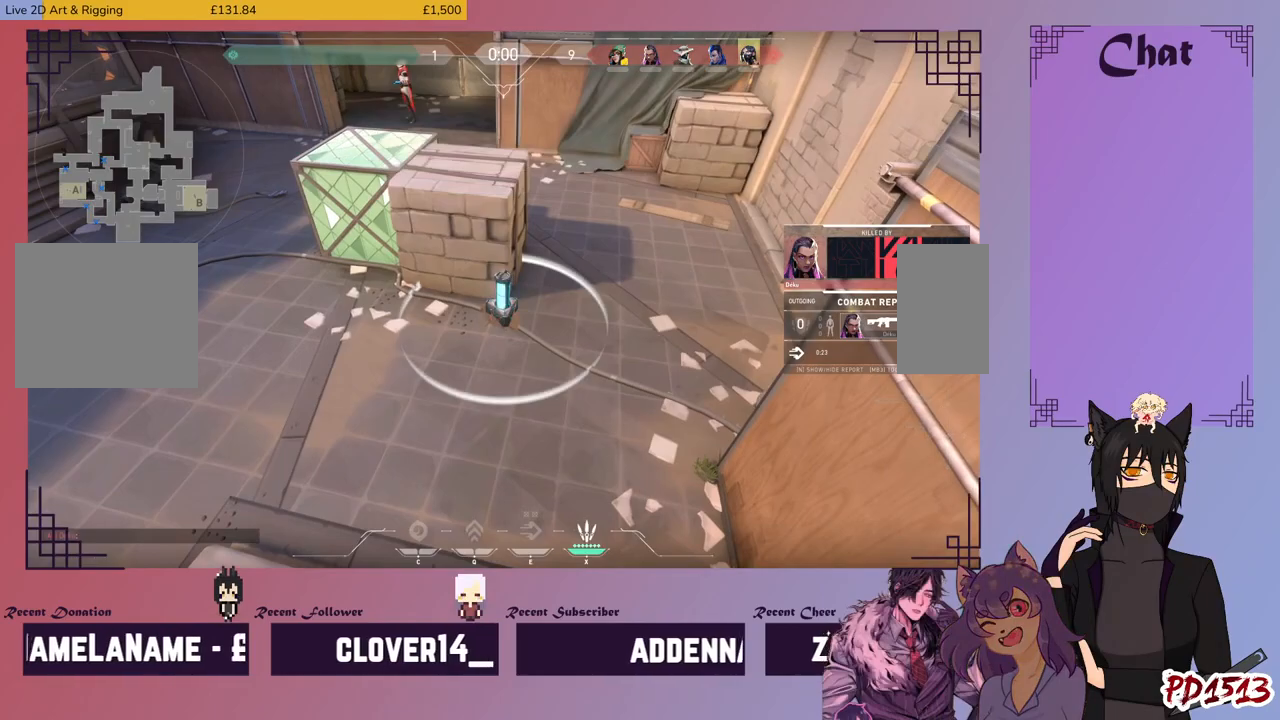
{"keys": [], "mouse": [], "events": []}
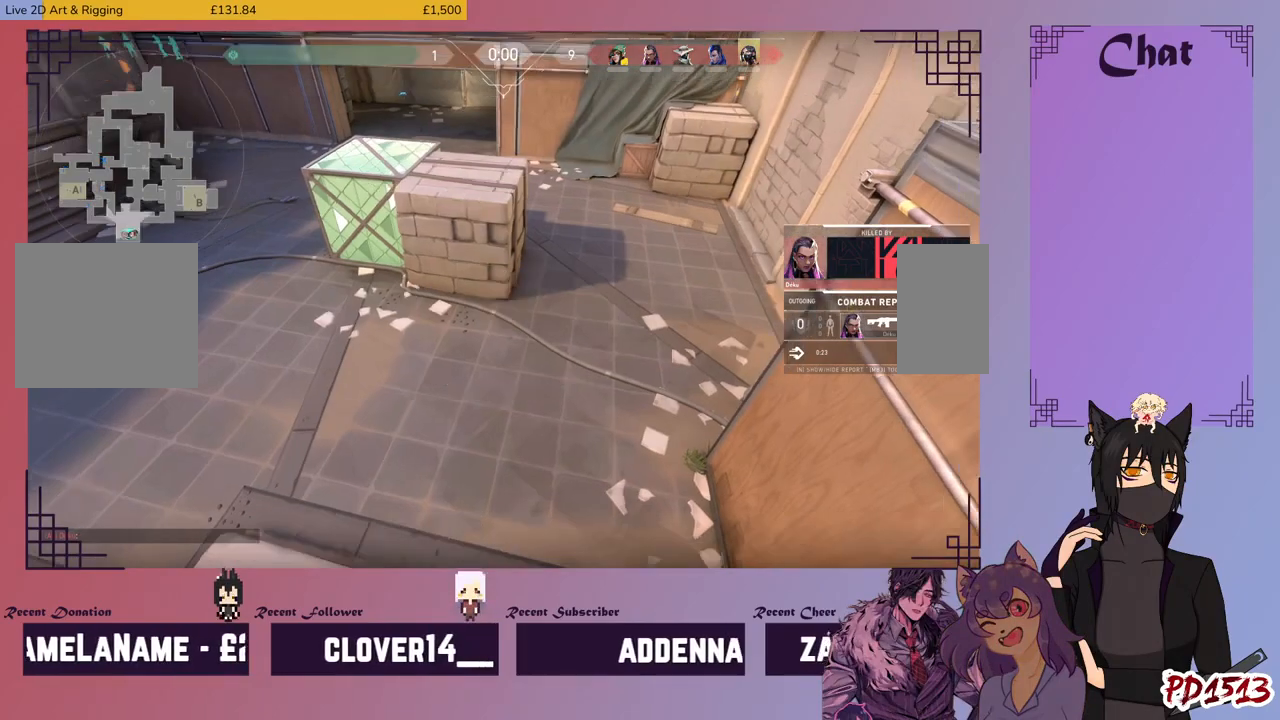
{"keys": ["shift"], "mouse": [], "events": [[433, "shift", "down"]]}
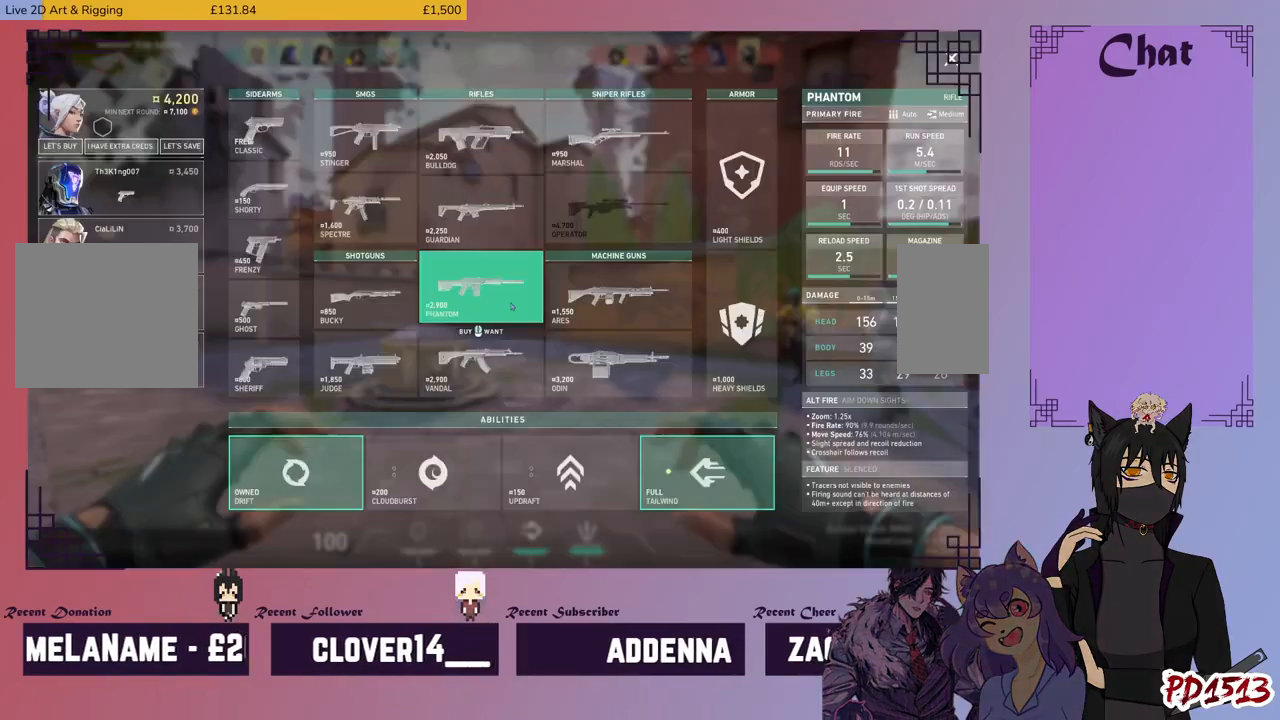
{"keys": ["shift"], "mouse": [], "events": [[366, "mouse_left", "down"], [433, "mouse_left", "up"]]}
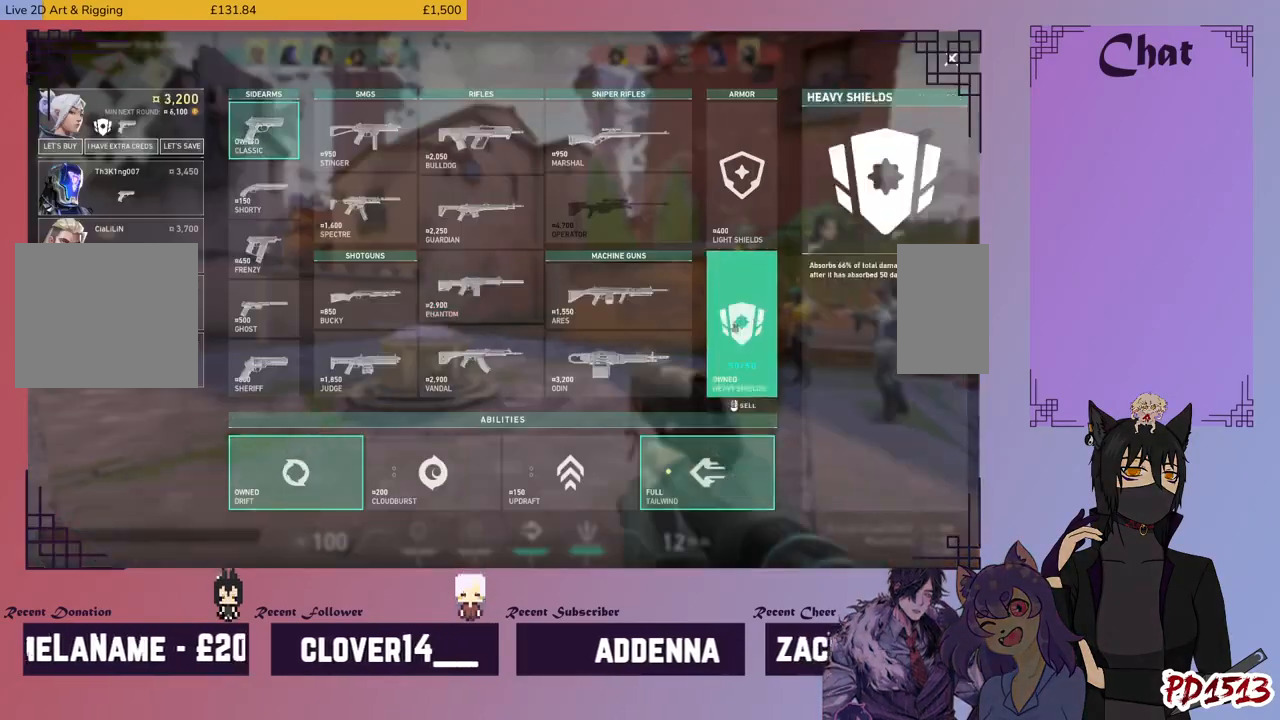
{"keys": ["shift"], "mouse": [], "events": [[333, "mouse_left", "down"], [400, "mouse_left", "up"]]}
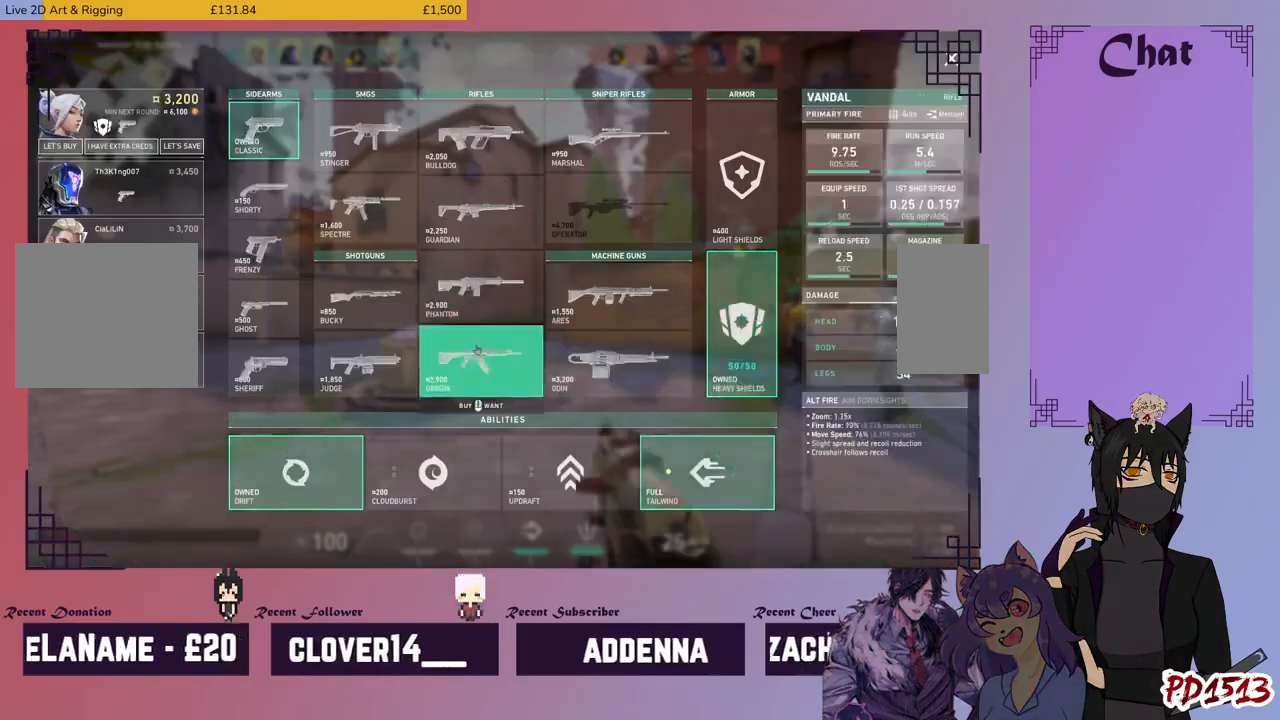
{"keys": [], "mouse": [], "events": [[133, "shift", "up"]]}
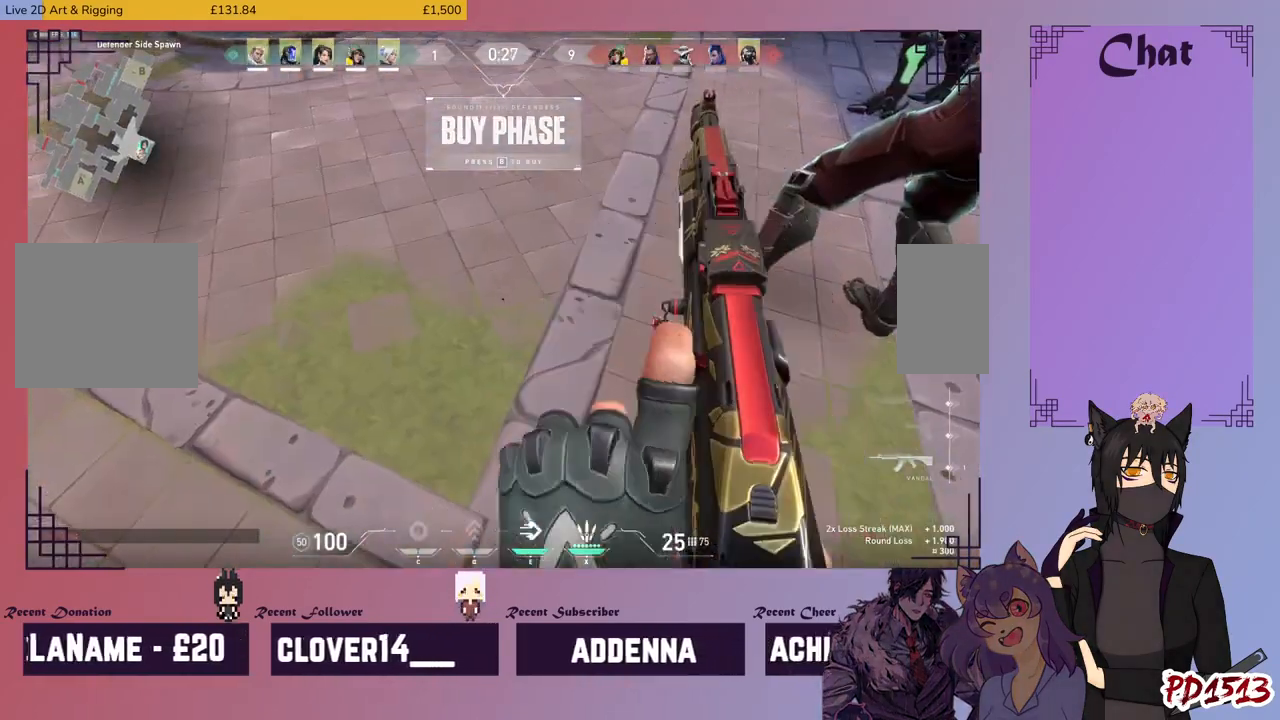
{"keys": ["w"], "mouse": [], "events": [[466, "w", "down"]]}
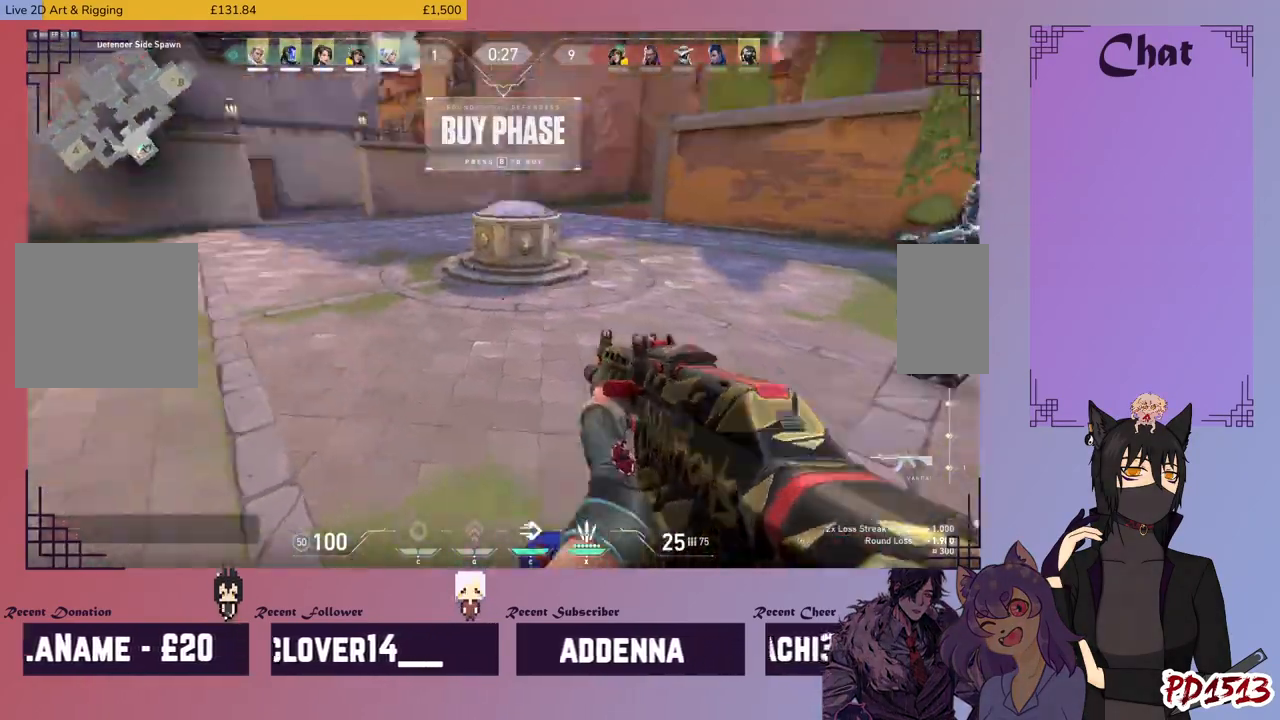
{"keys": ["w"], "mouse": [], "events": []}
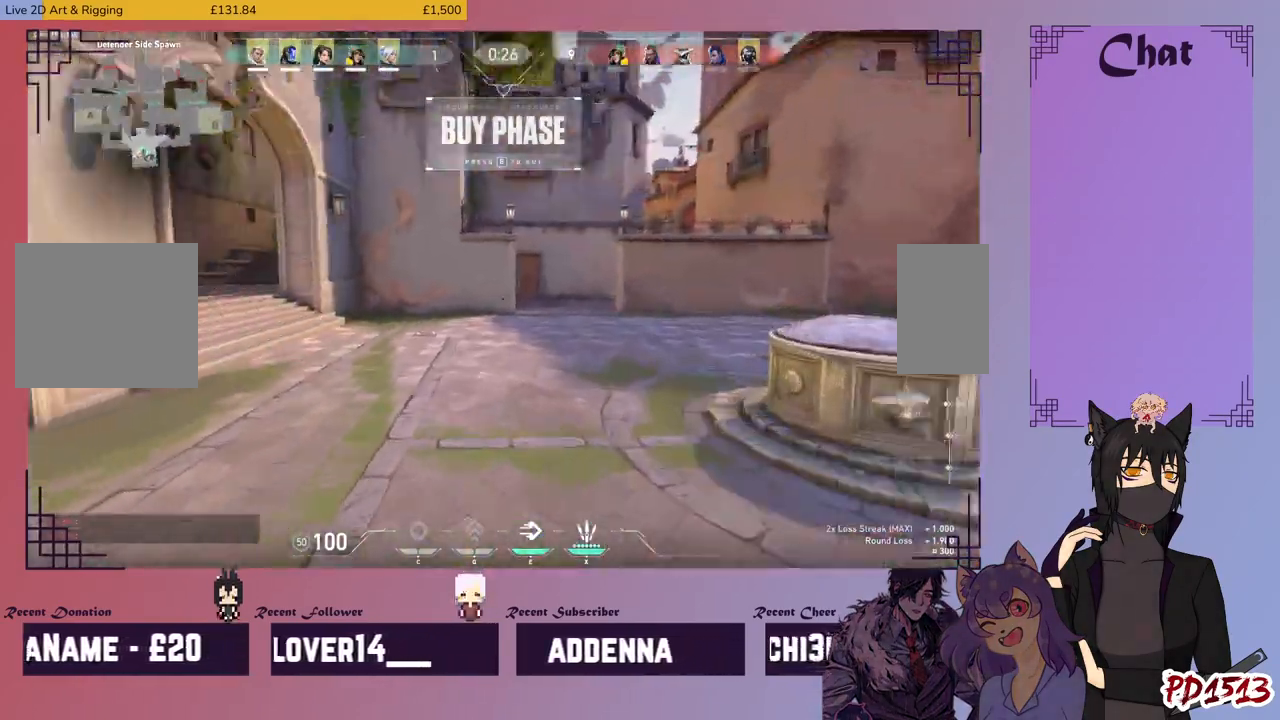
{"keys": ["w"], "mouse": [], "events": [[300, "space", "down"], [366, "space", "up"]]}
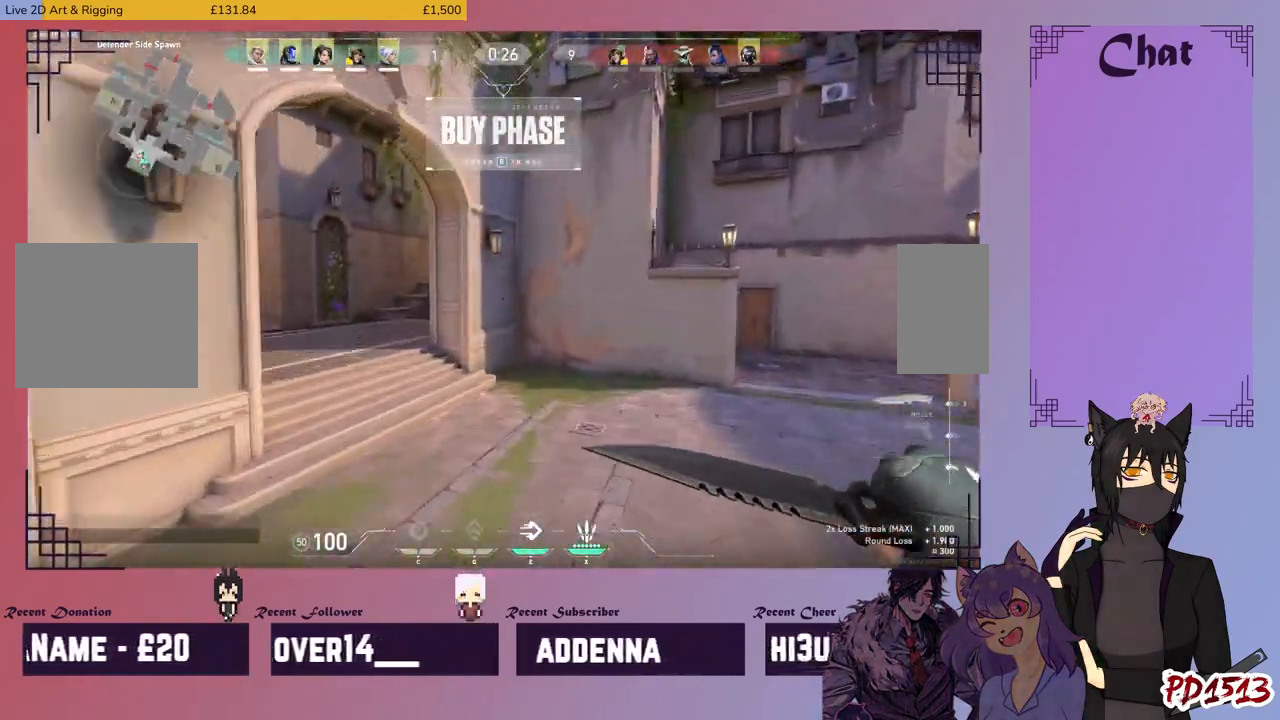
{"keys": ["w"], "mouse": [], "events": []}
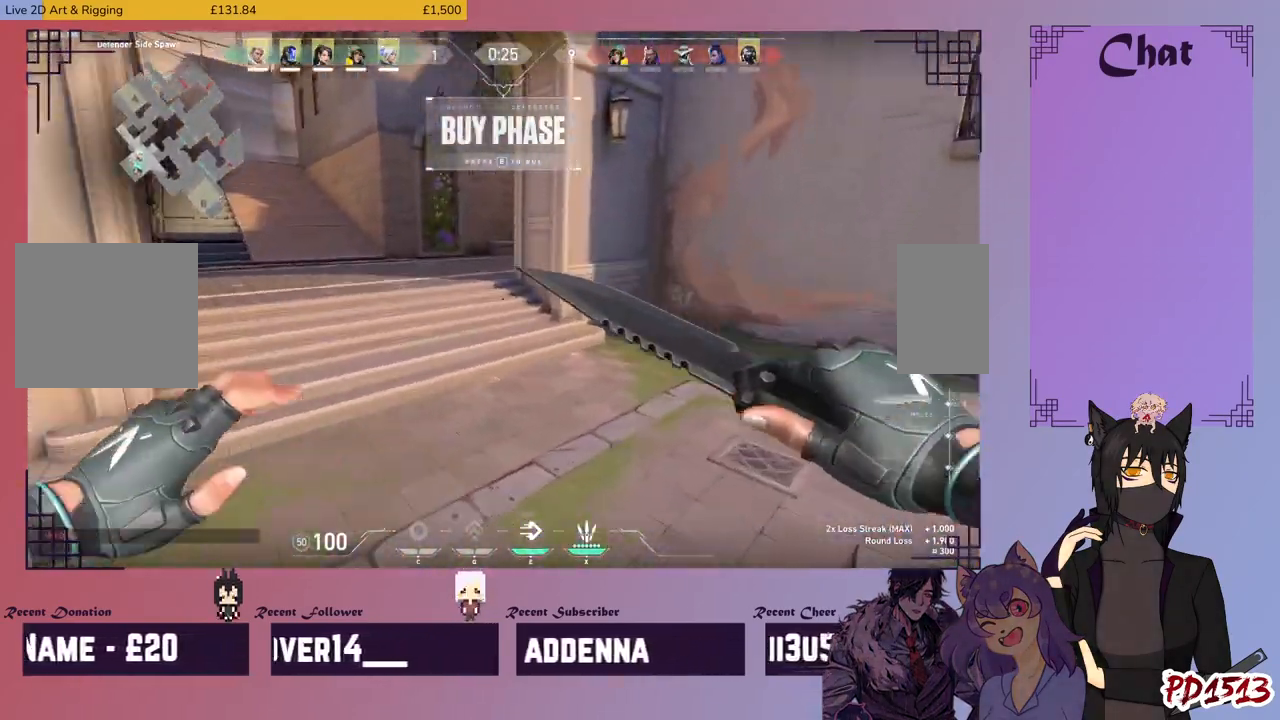
{"keys": ["w"], "mouse": [], "events": [[100, "space", "down"], [133, "space", "up"]]}
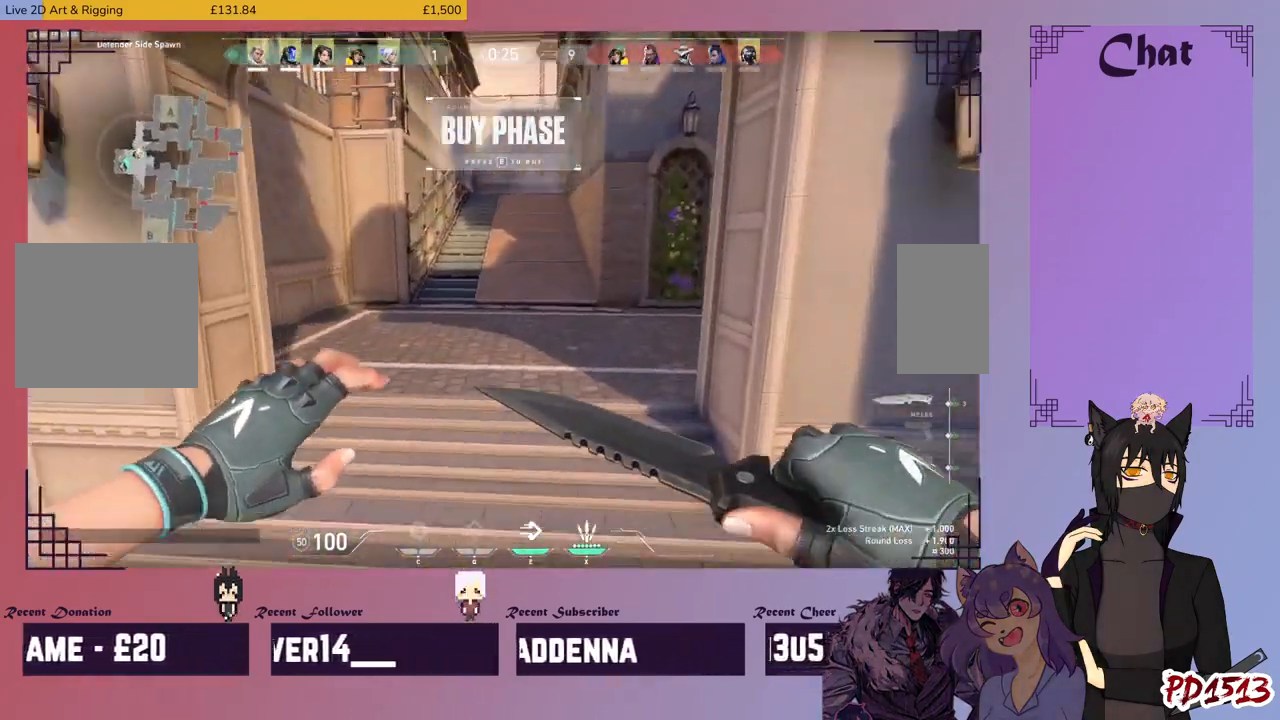
{"keys": ["w"], "mouse": [], "events": []}
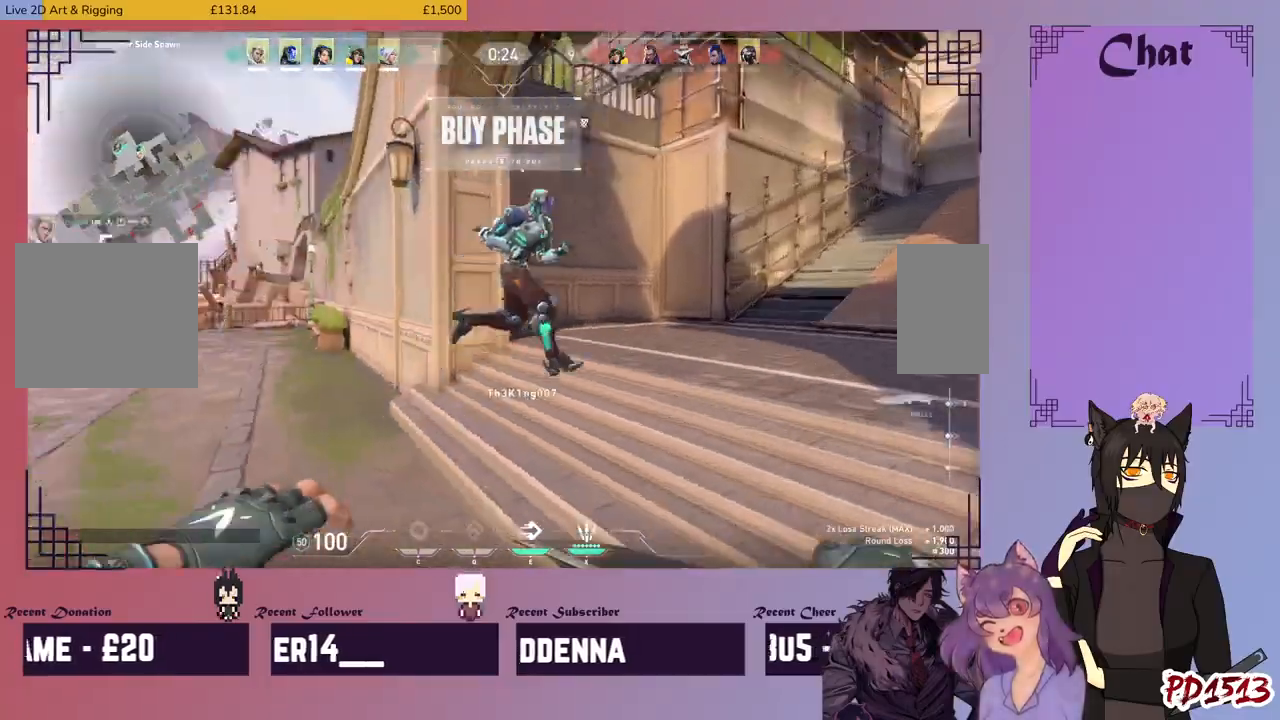
{"keys": ["a", "w"], "mouse": [], "events": [[366, "a", "down"]]}
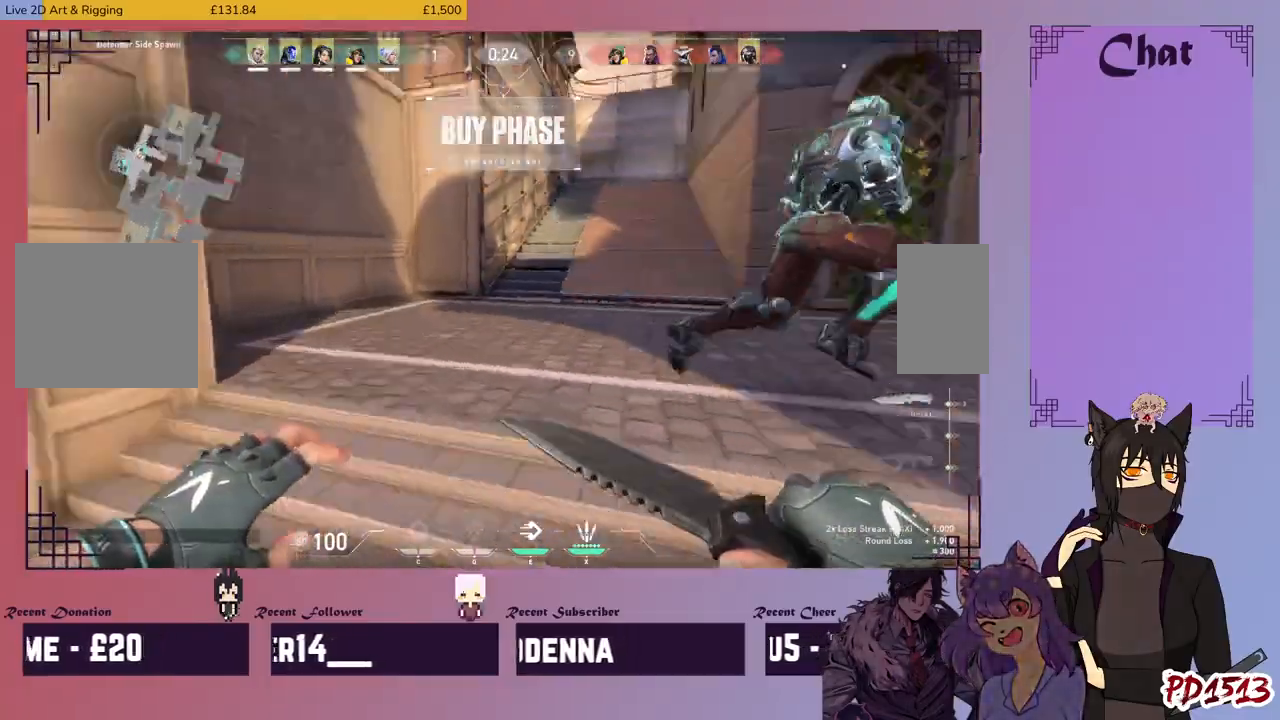
{"keys": ["w"], "mouse": [], "events": [[200, "w", "up"], [433, "w", "down"], [466, "a", "up"]]}
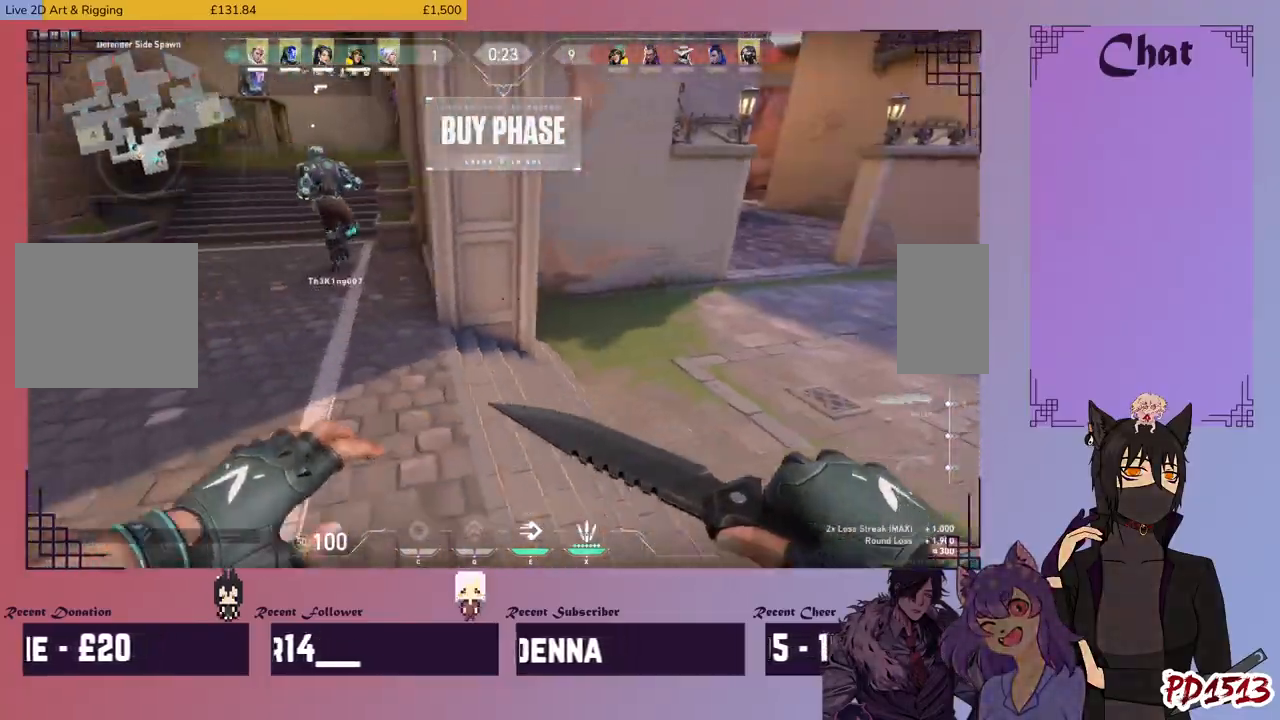
{"keys": ["w"], "mouse": [], "events": []}
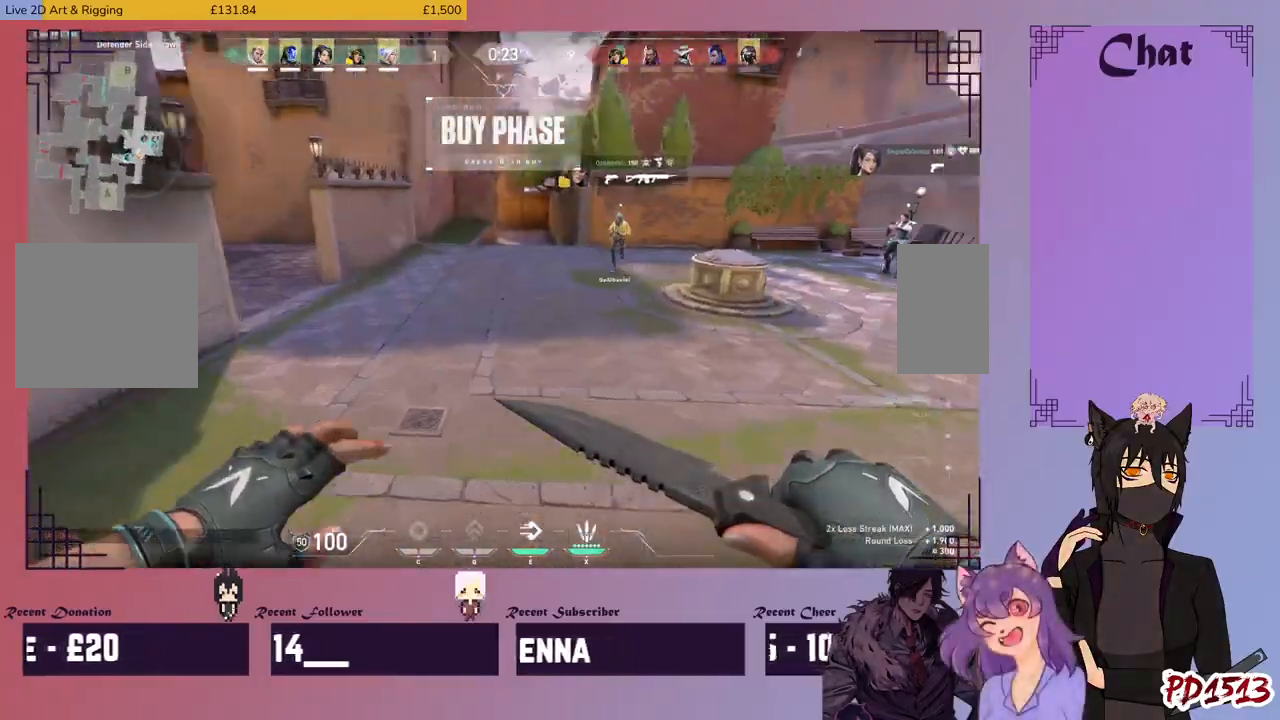
{"keys": ["w"], "mouse": [], "events": [[66, "space", "down"], [166, "space", "up"]]}
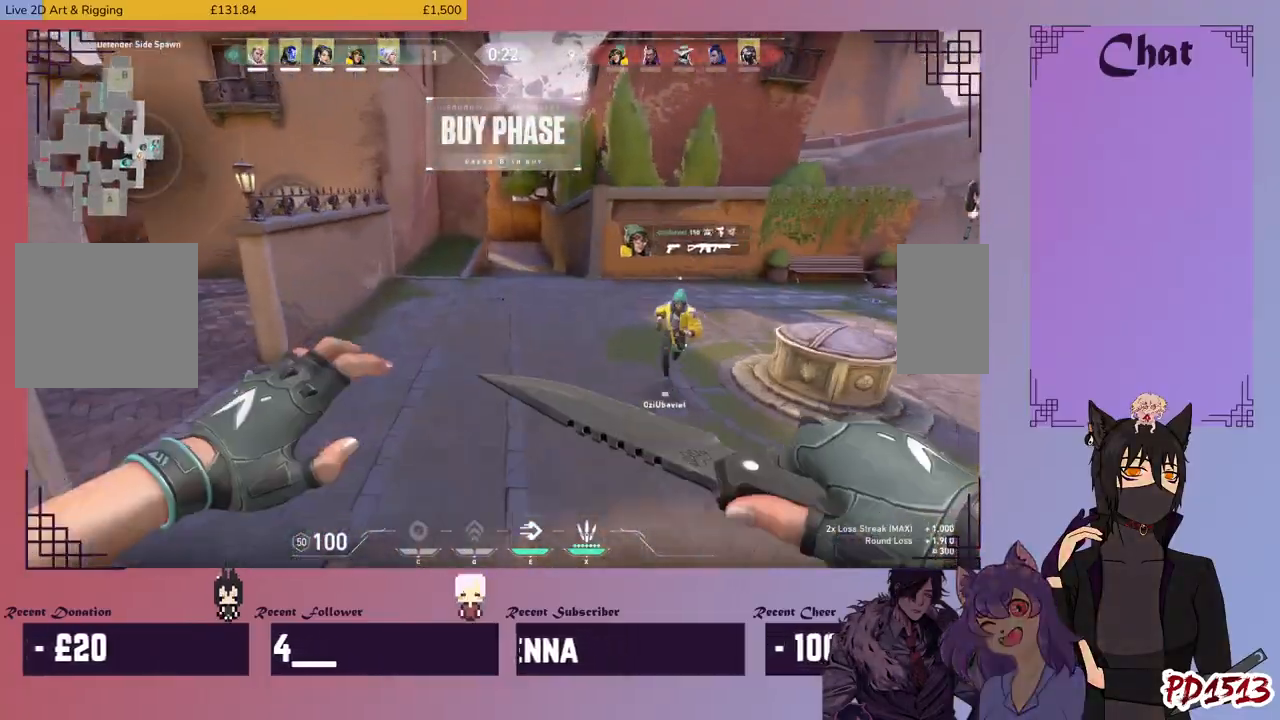
{"keys": ["w"], "mouse": [], "events": [[333, "space", "down"], [433, "space", "up"]]}
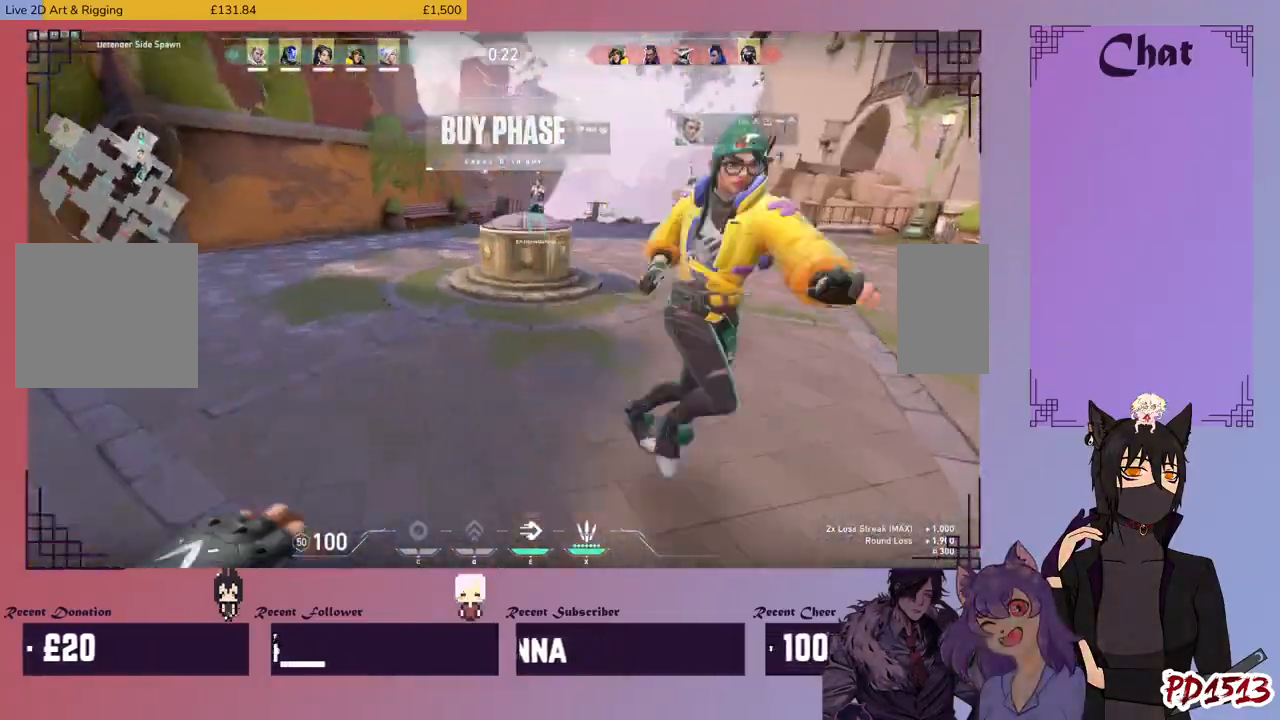
{"keys": ["w"], "mouse": [], "events": [[100, "a", "down"], [466, "a", "up"]]}